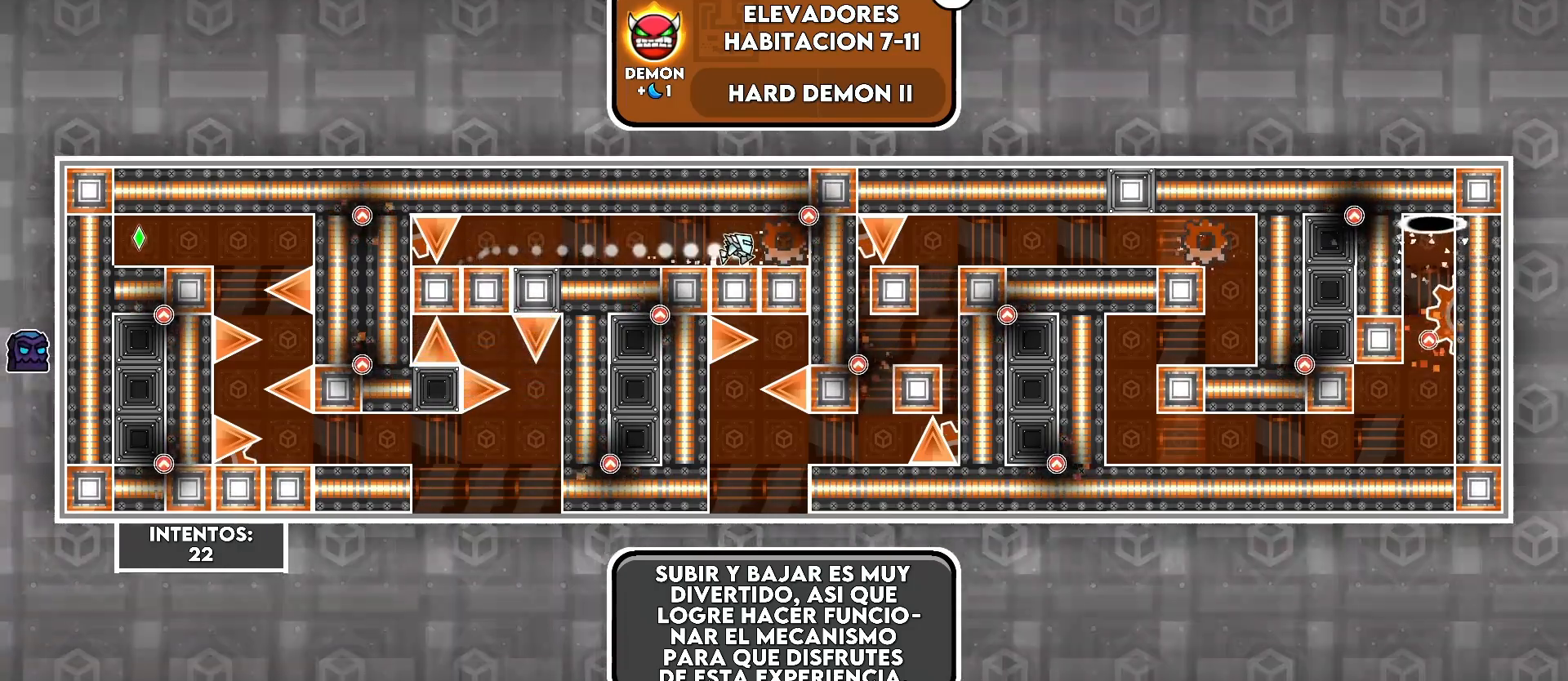
Gameplay with keyboard; each line is a JSON object with the keys held at the frame after it. "events" lists presses ("down") and releases ("up") of ".", "a" and "d" between this image and that frame as [ms after this image, input, new state], when the widget could be followed in between. No other keys are recorded. Mouse input is not recorded.
{"keys": [], "events": [[200, "d", "down"], [250, "d", "up"]]}
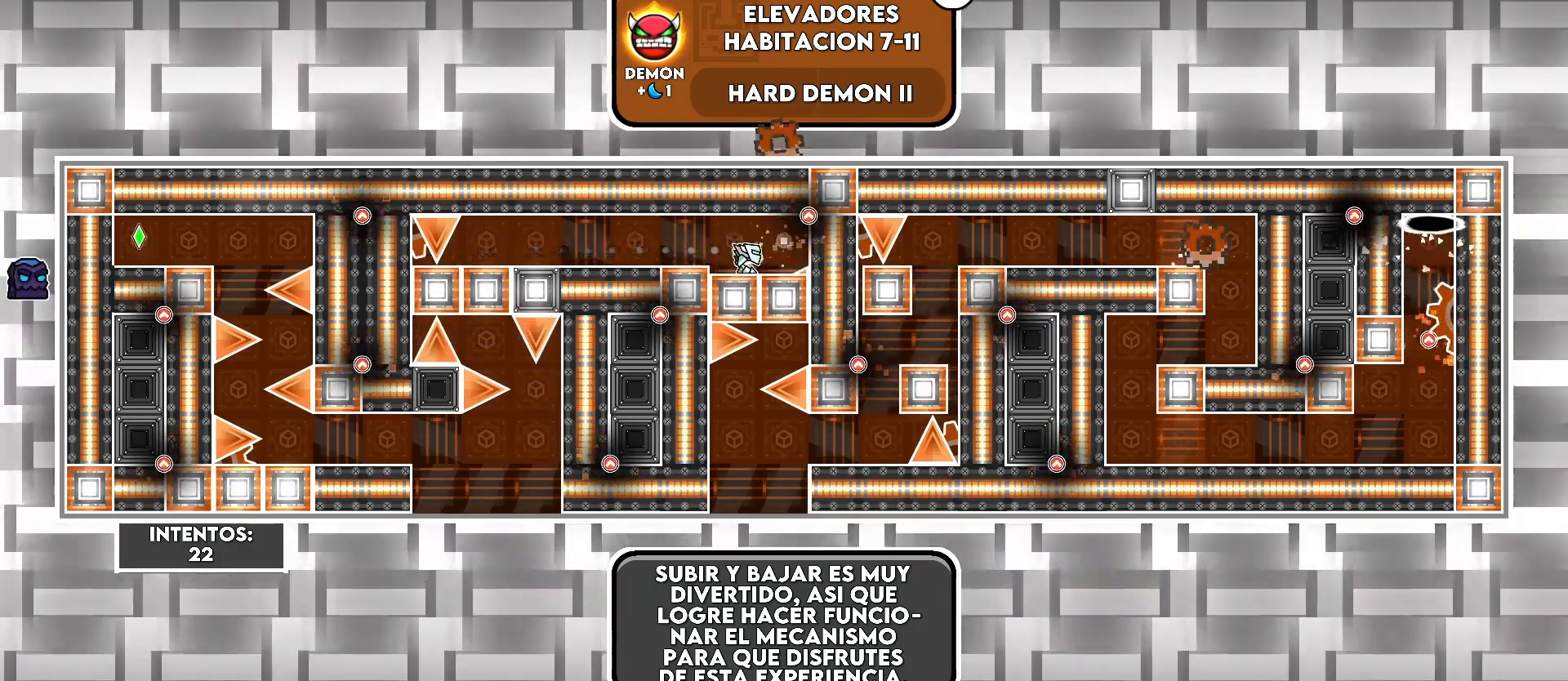
{"keys": [], "events": []}
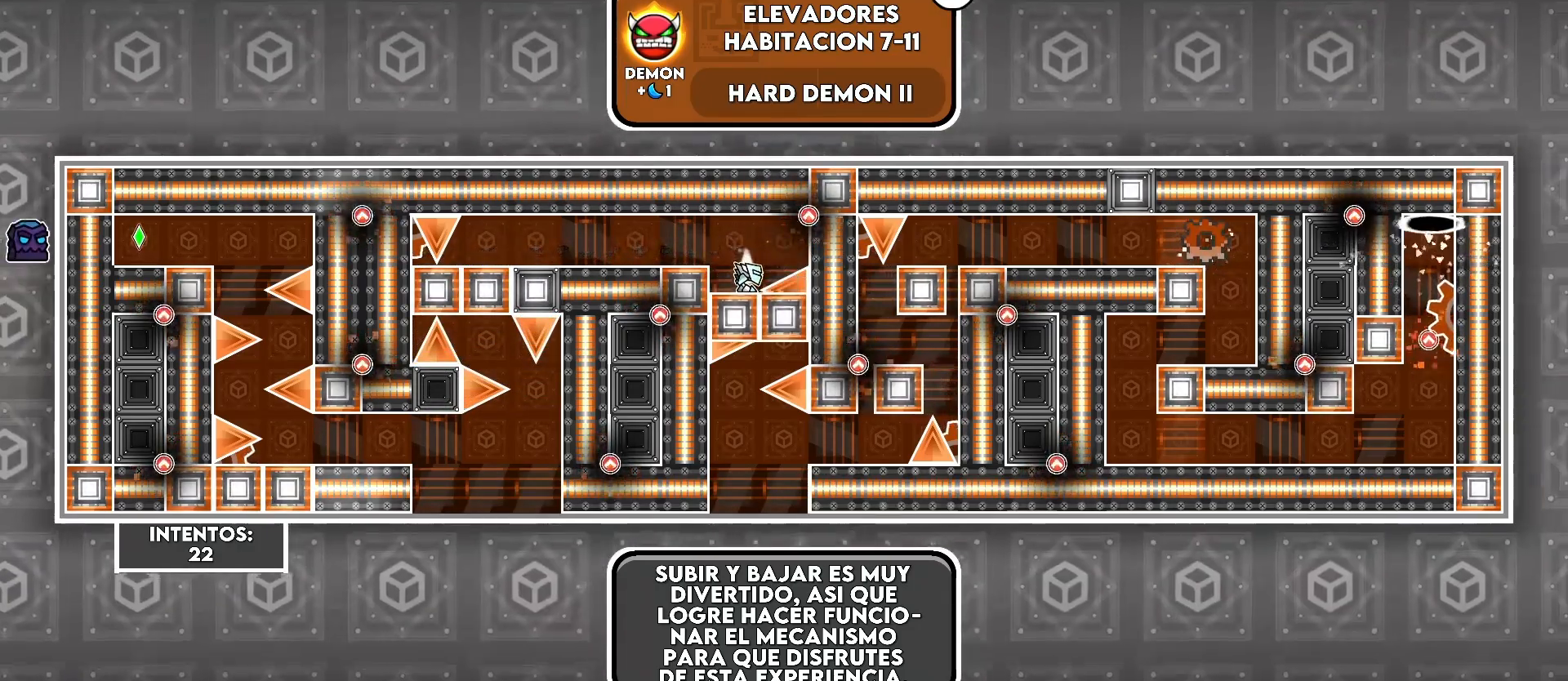
{"keys": [], "events": []}
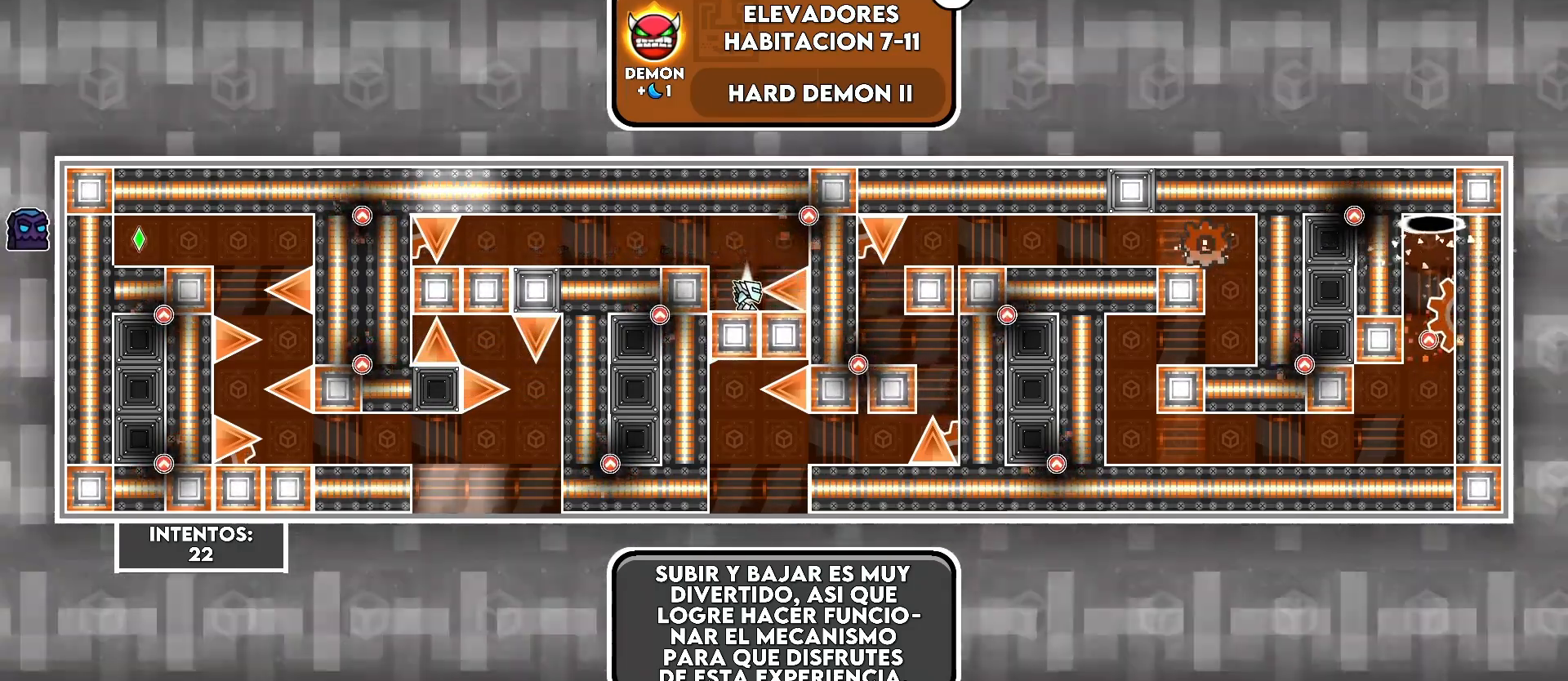
{"keys": [], "events": [[383, "d", "down"], [433, "d", "up"]]}
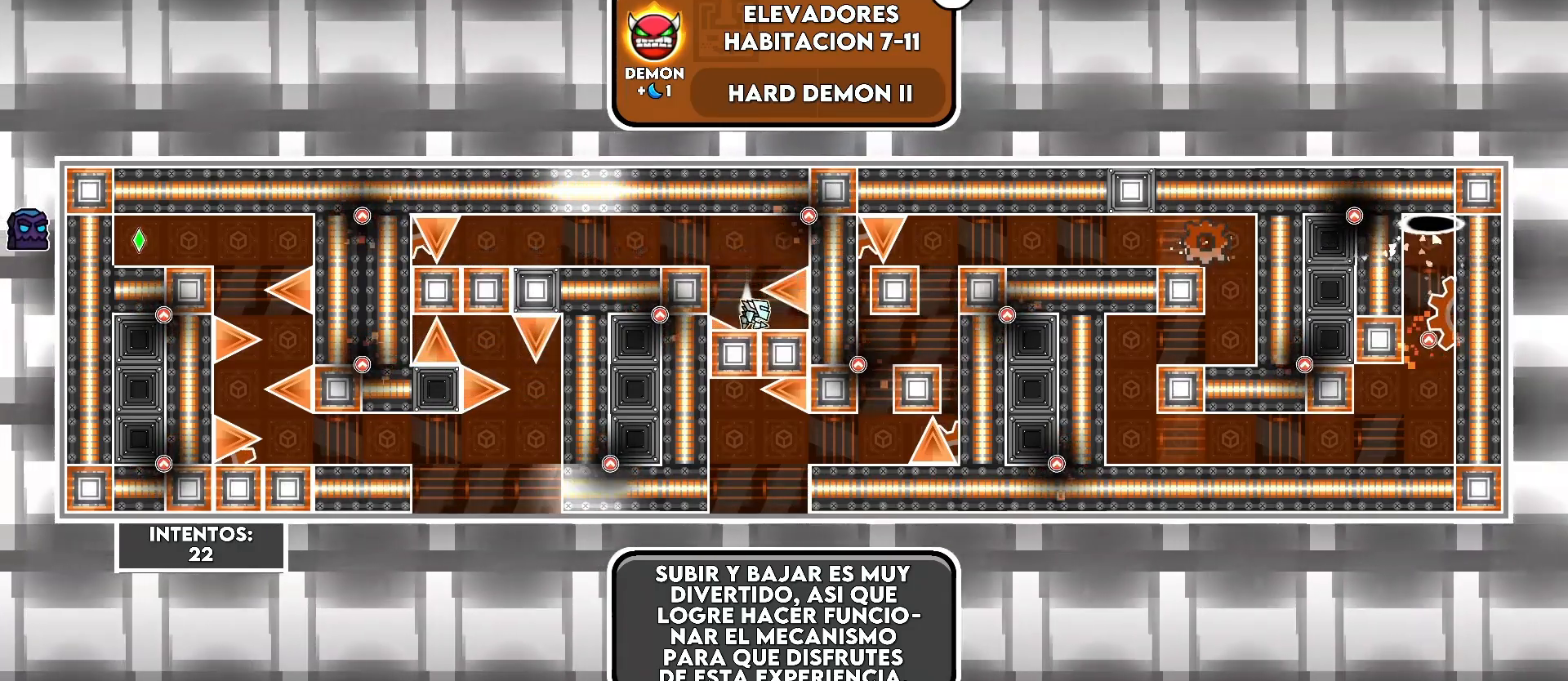
{"keys": [], "events": [[33, "d", "down"], [133, "d", "up"], [233, "d", "down"], [283, "d", "up"]]}
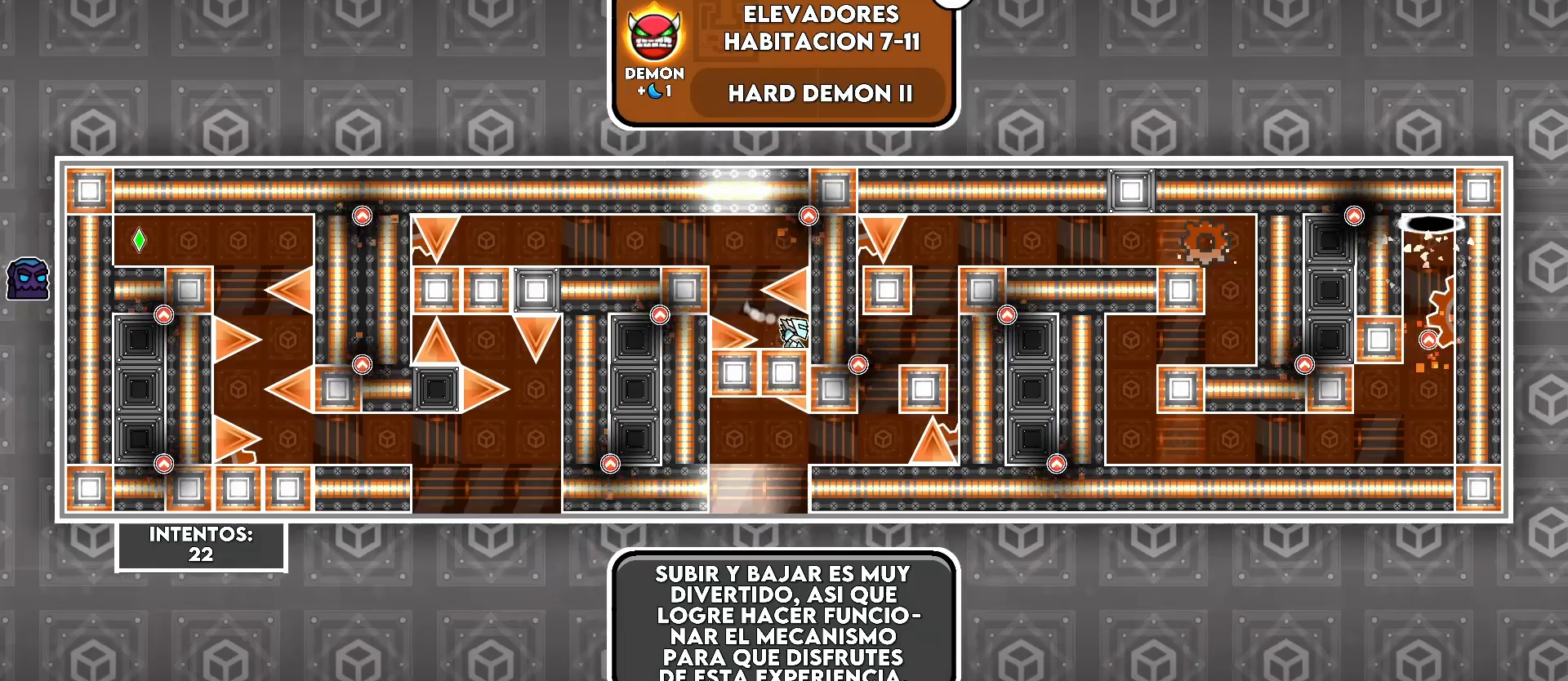
{"keys": [], "events": [[33, "a", "down"], [83, "a", "up"], [300, "a", "down"], [350, "a", "up"]]}
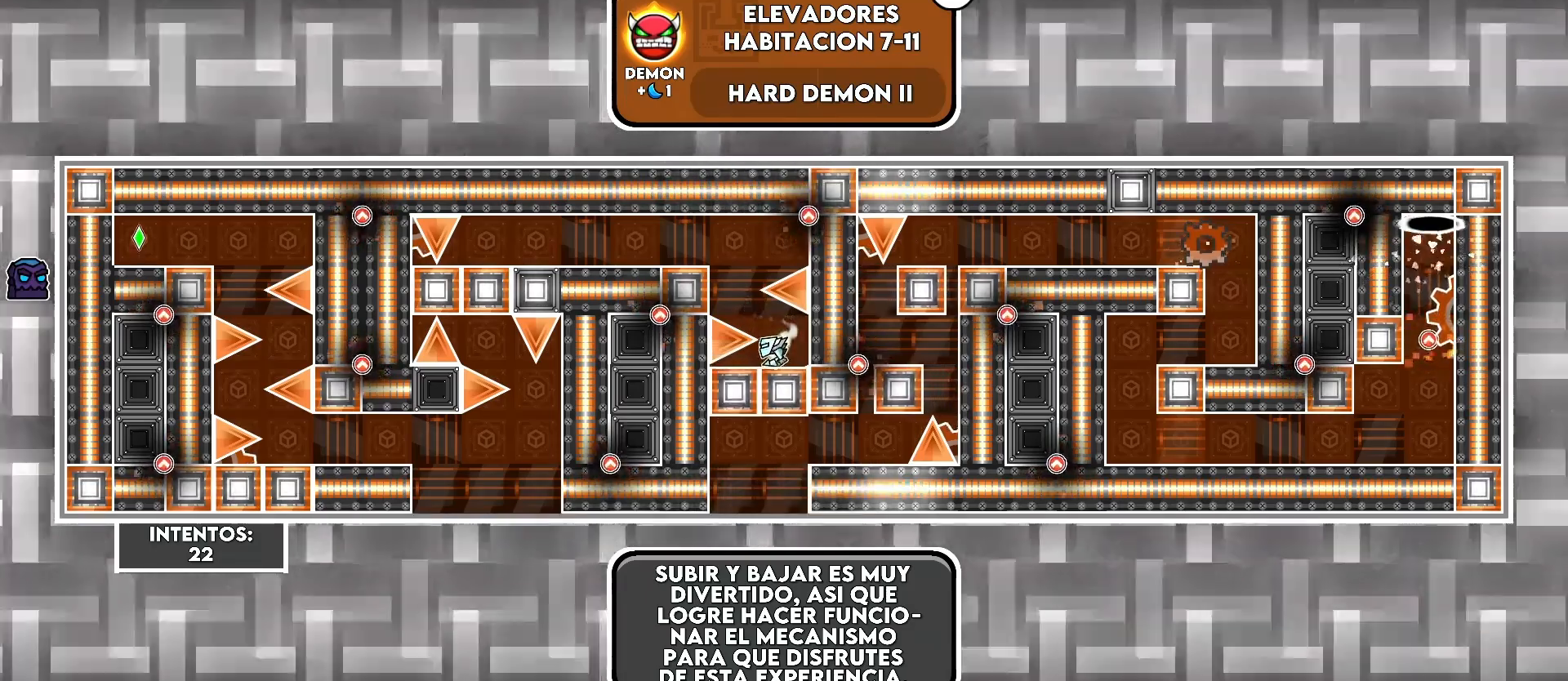
{"keys": [], "events": [[50, "a", "down"], [100, "a", "up"], [233, "a", "down"], [283, "a", "up"], [383, "a", "down"], [433, "a", "up"]]}
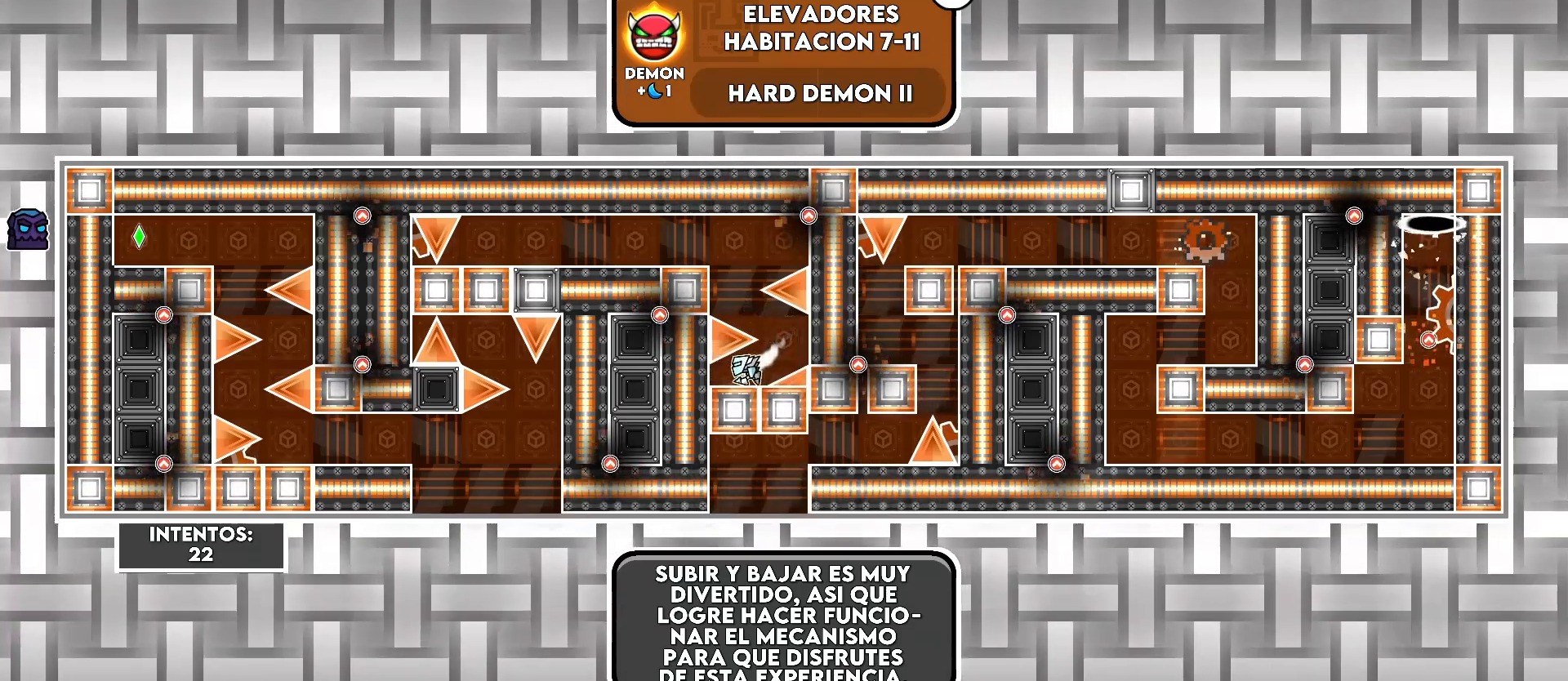
{"keys": [], "events": [[33, "a", "down"], [83, "a", "up"], [200, "a", "down"], [233, "a", "up"]]}
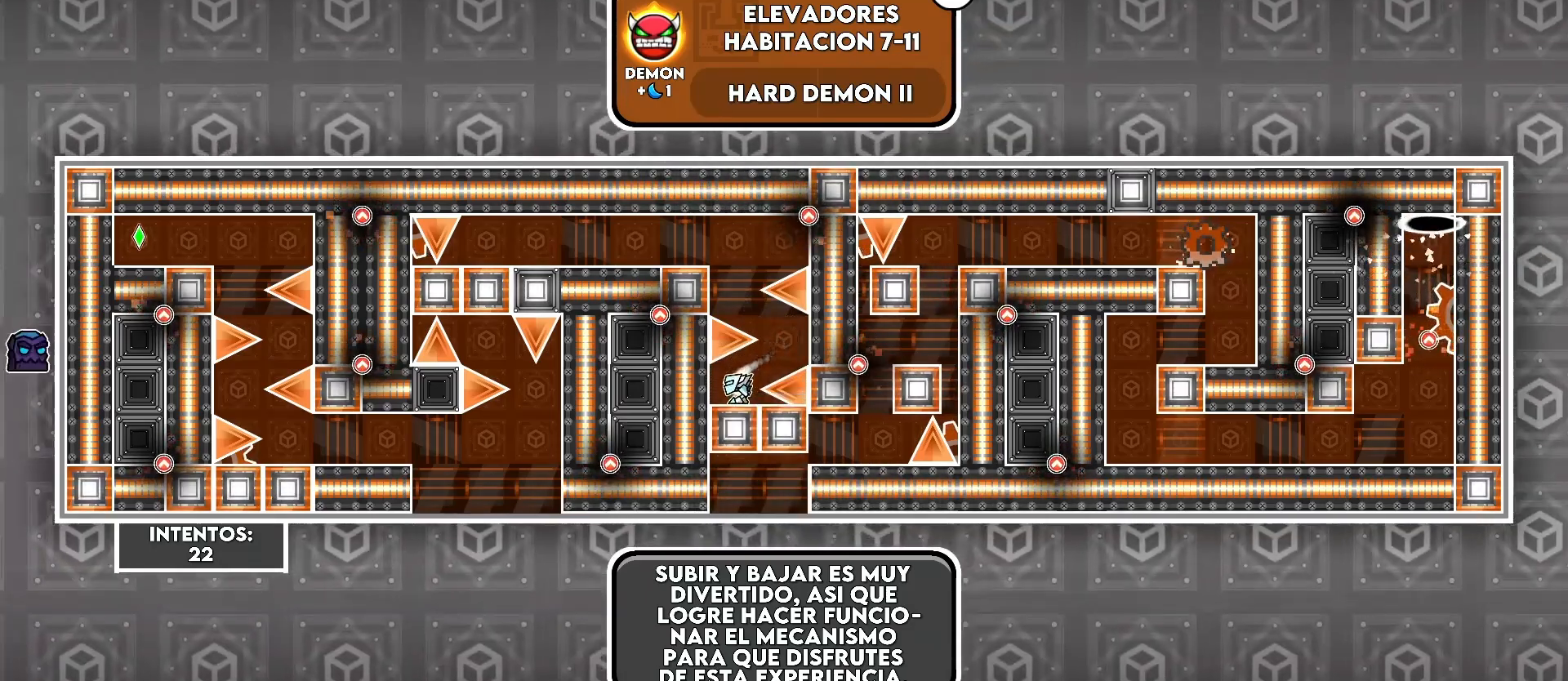
{"keys": [], "events": []}
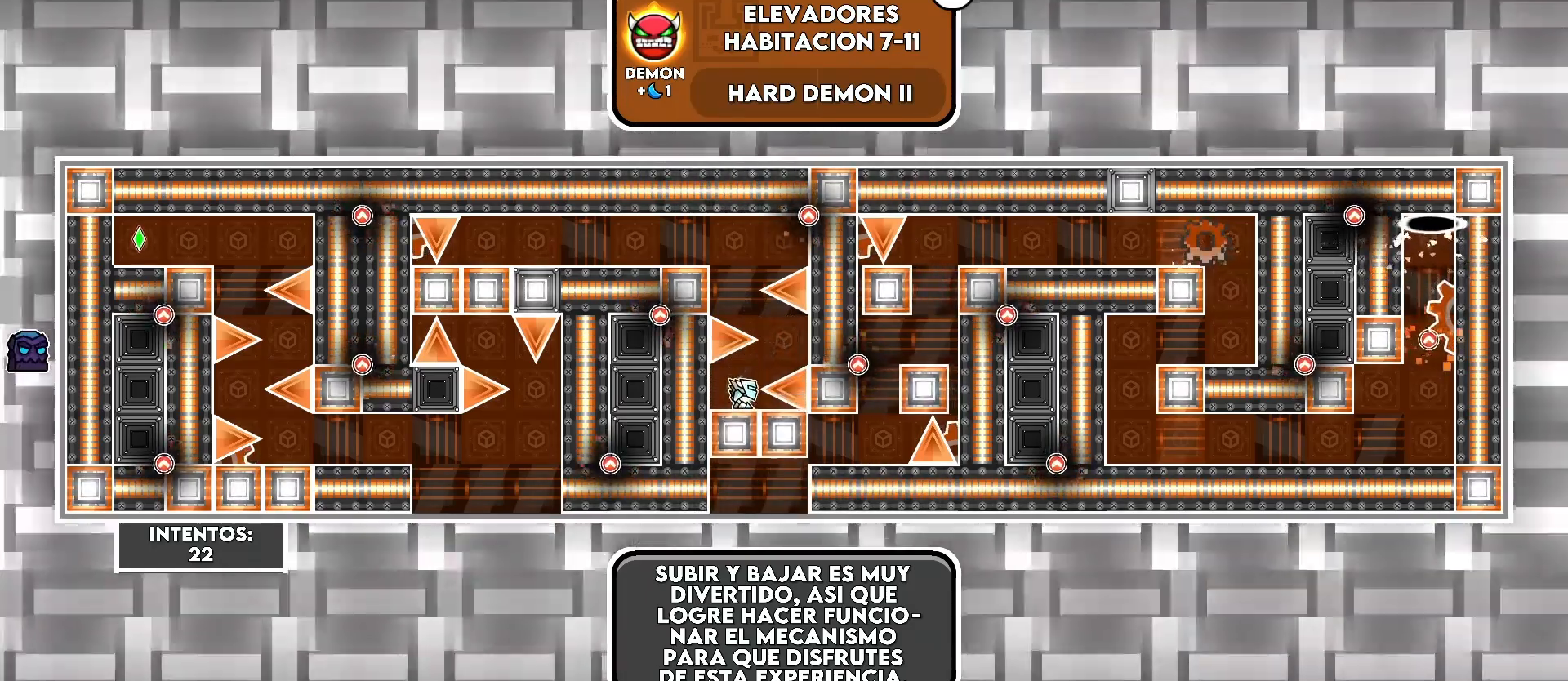
{"keys": [], "events": []}
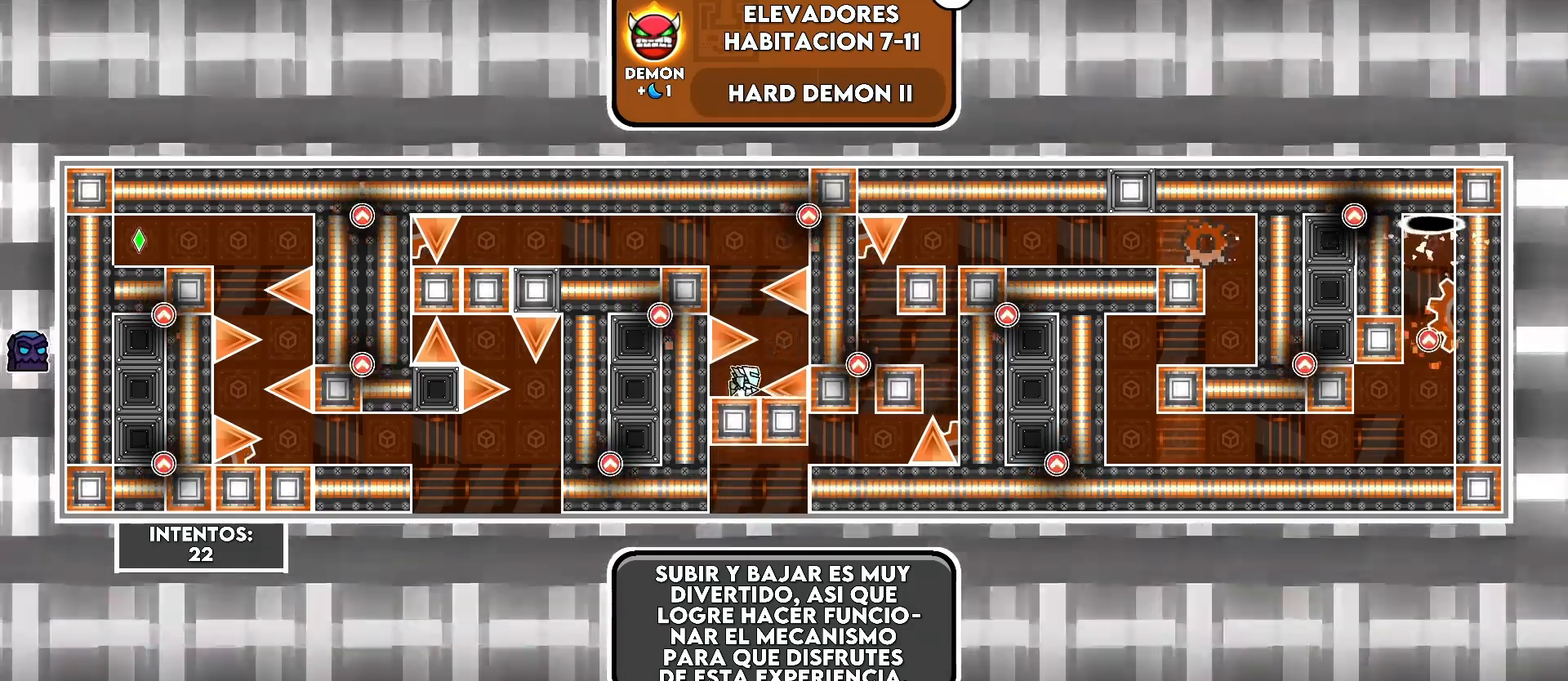
{"keys": ["d"], "events": [[133, "d", "down"], [150, "d", "up"], [333, "d", "down"], [350, "d", "up"], [500, "d", "down"]]}
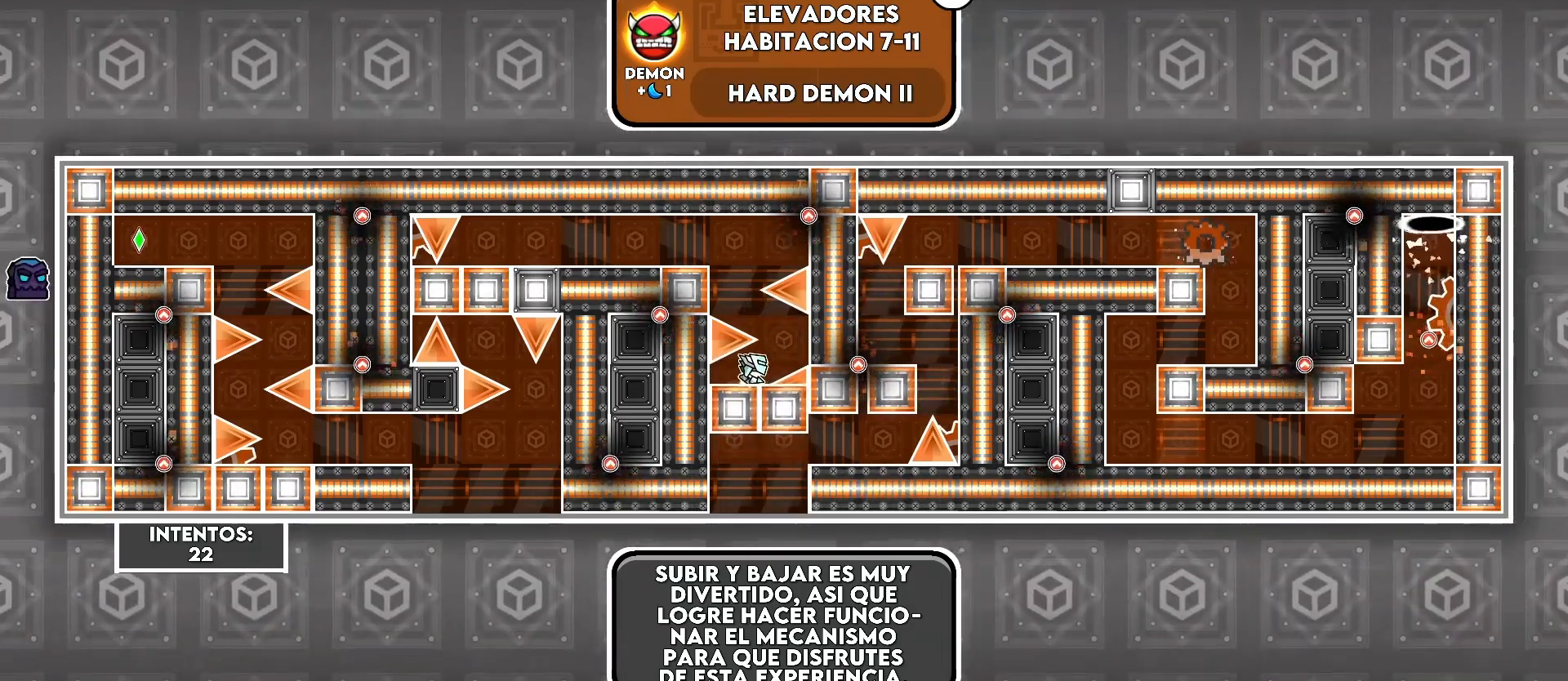
{"keys": [], "events": [[33, "d", "up"], [183, "d", "down"], [233, "d", "up"], [333, "d", "down"], [383, "d", "up"]]}
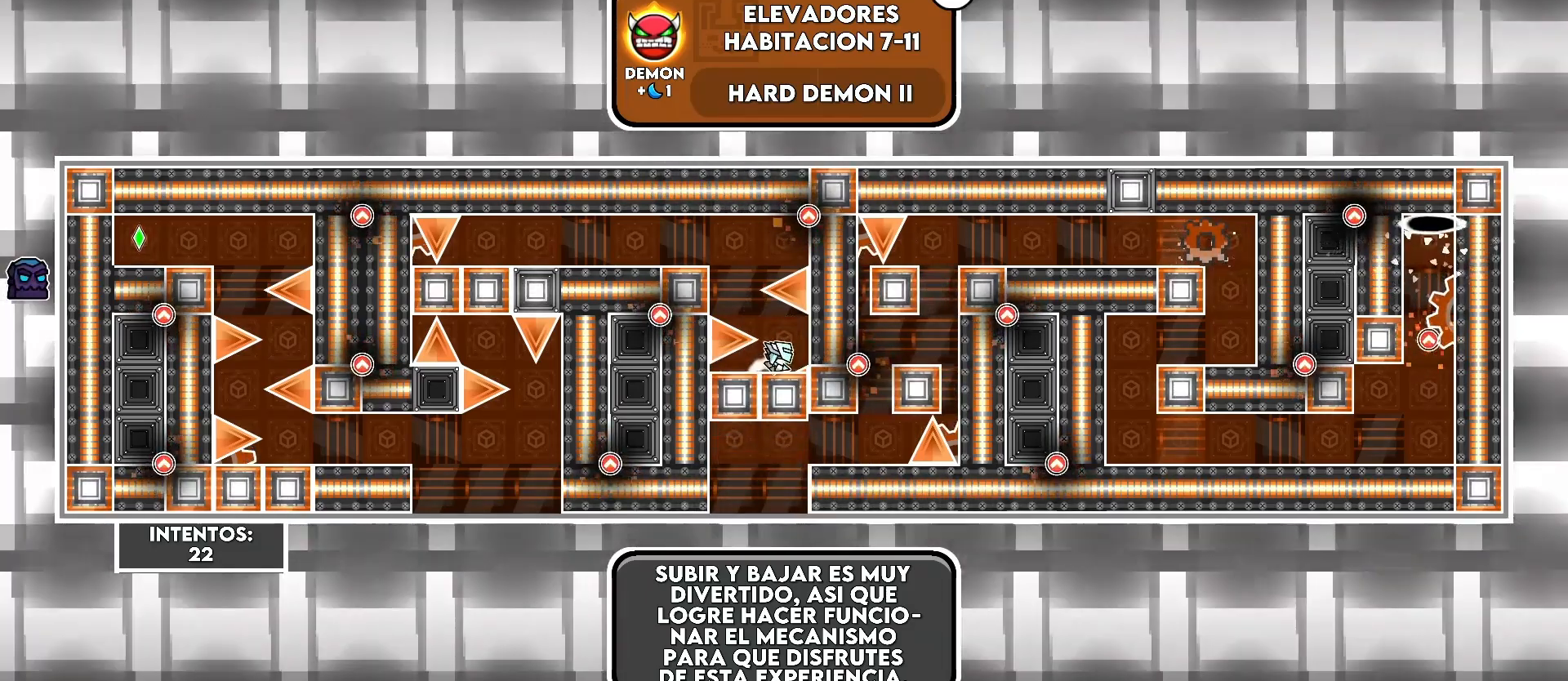
{"keys": [], "events": []}
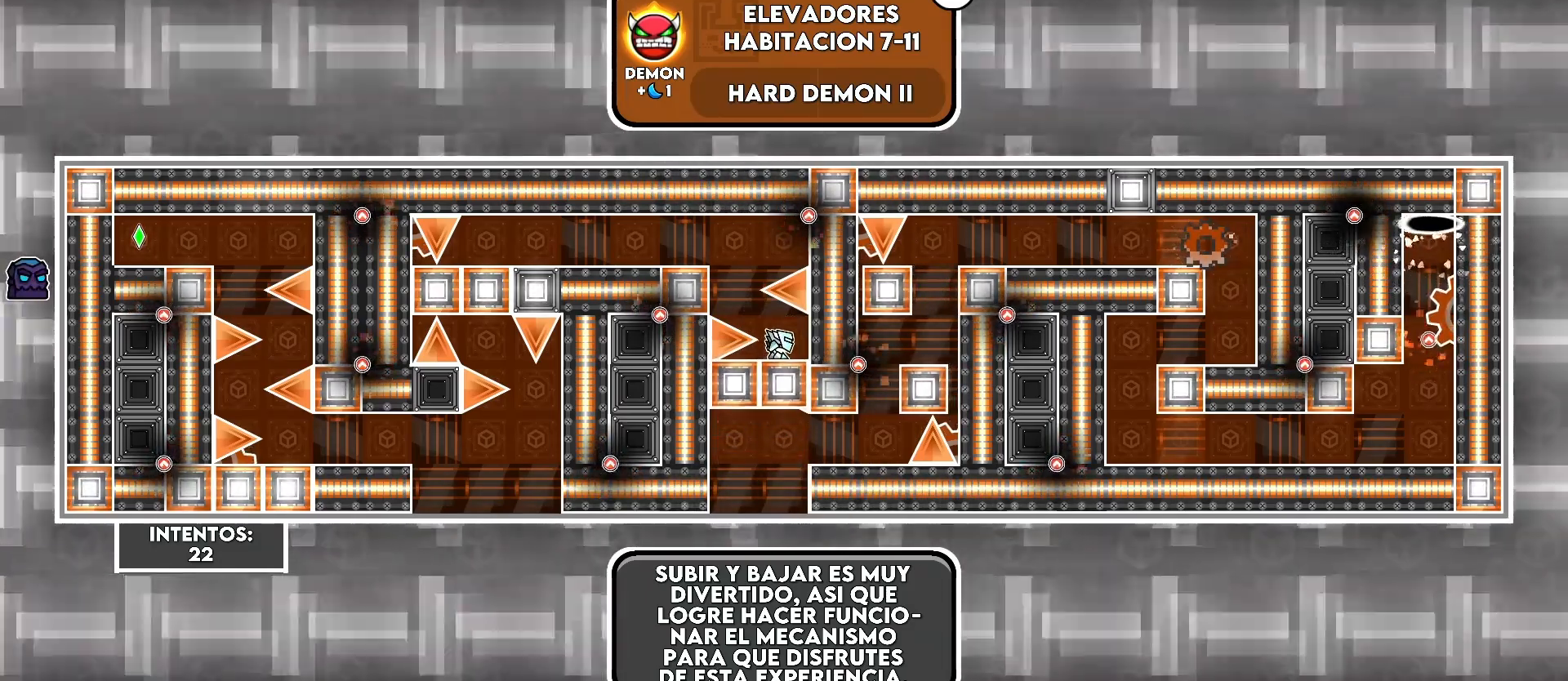
{"keys": [], "events": []}
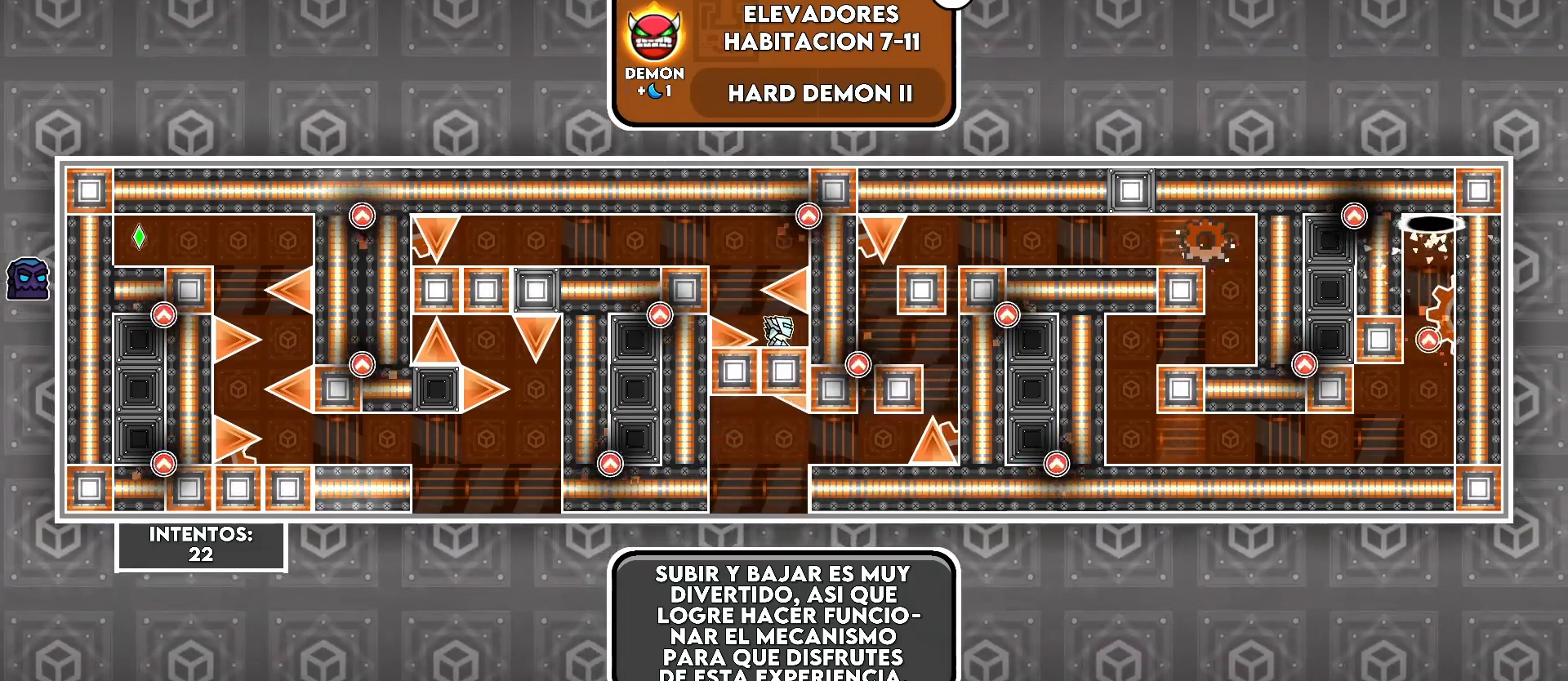
{"keys": [], "events": [[200, "a", "down"], [250, "a", "up"], [383, "a", "down"], [433, "a", "up"]]}
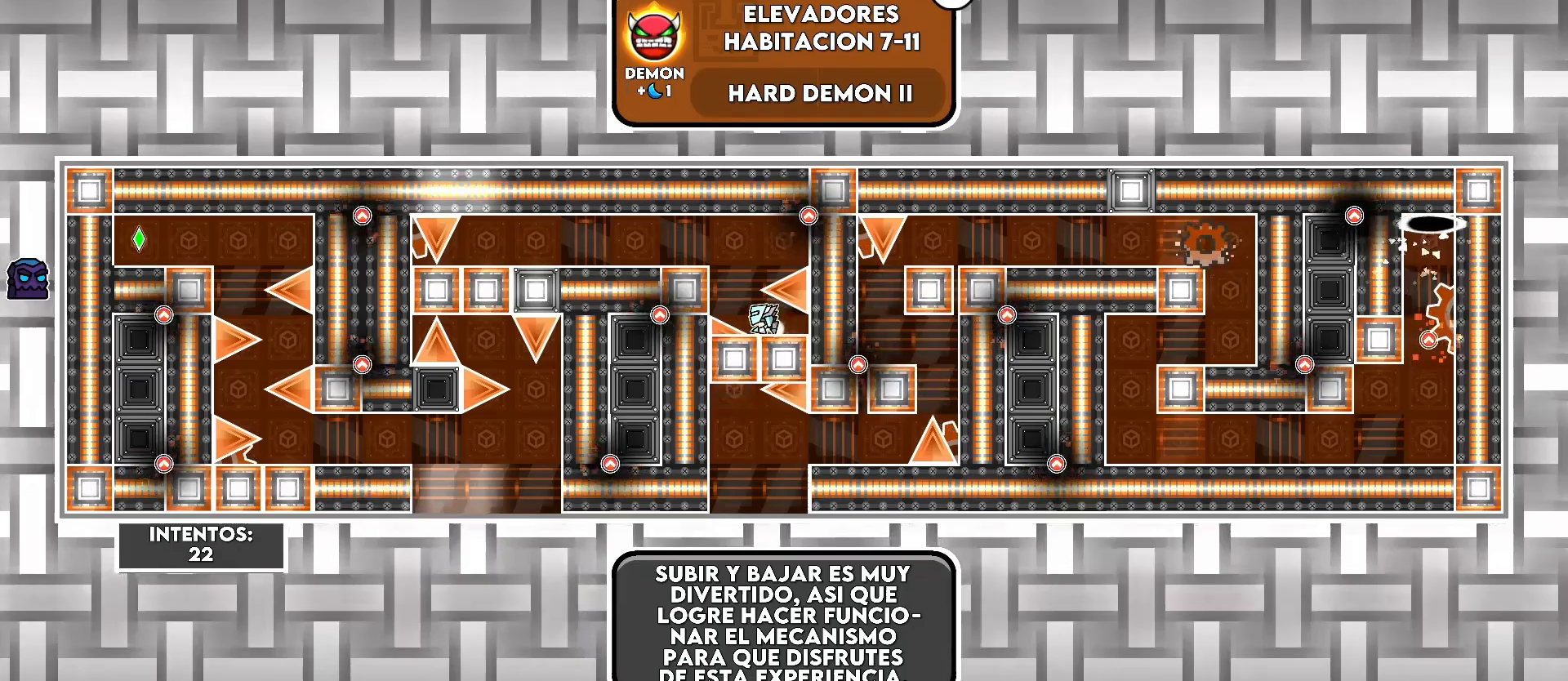
{"keys": [], "events": [[83, "a", "down"], [133, "a", "up"], [250, "a", "down"], [283, "a", "up"], [400, "a", "down"], [433, "a", "up"]]}
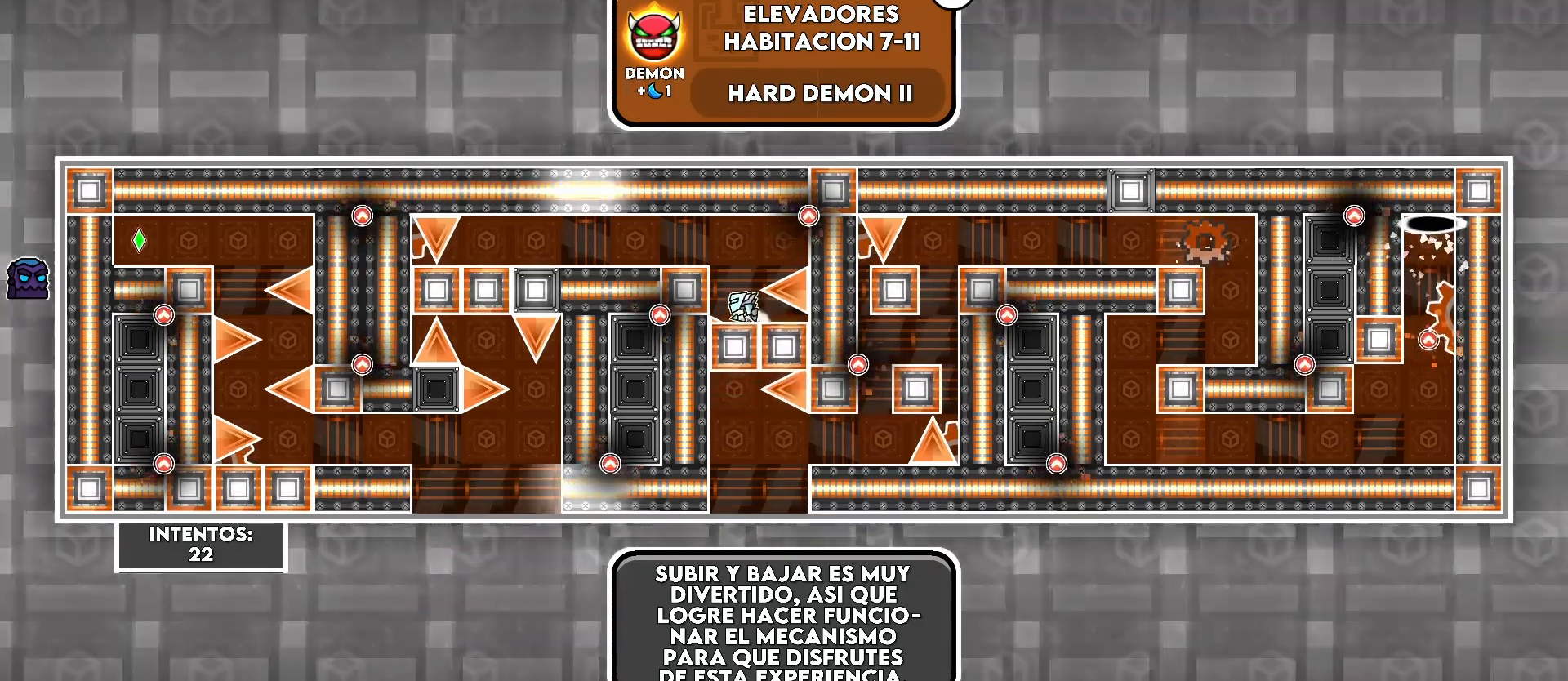
{"keys": ["d"], "events": [[433, "d", "down"]]}
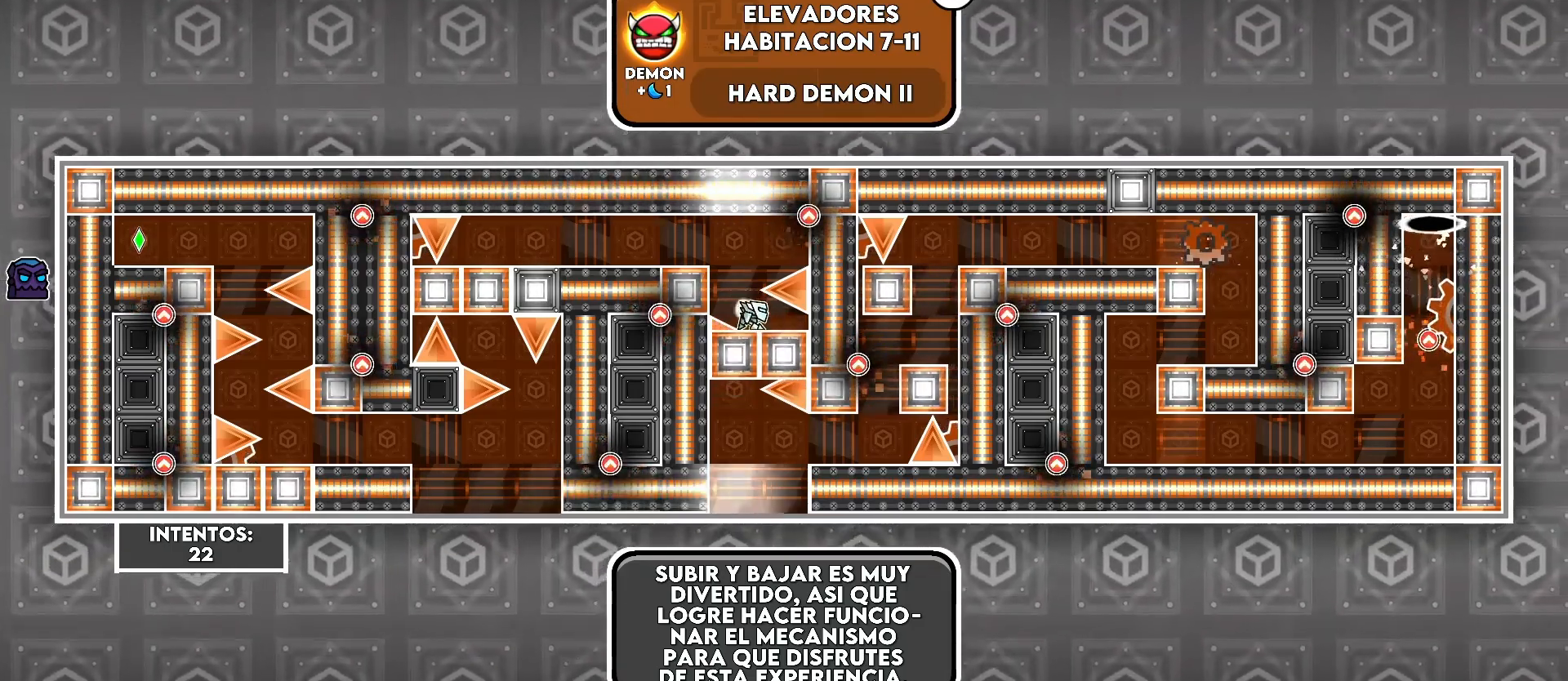
{"keys": [], "events": [[50, "d", "up"], [150, "d", "down"], [200, "d", "up"], [433, "a", "down"], [483, "a", "up"]]}
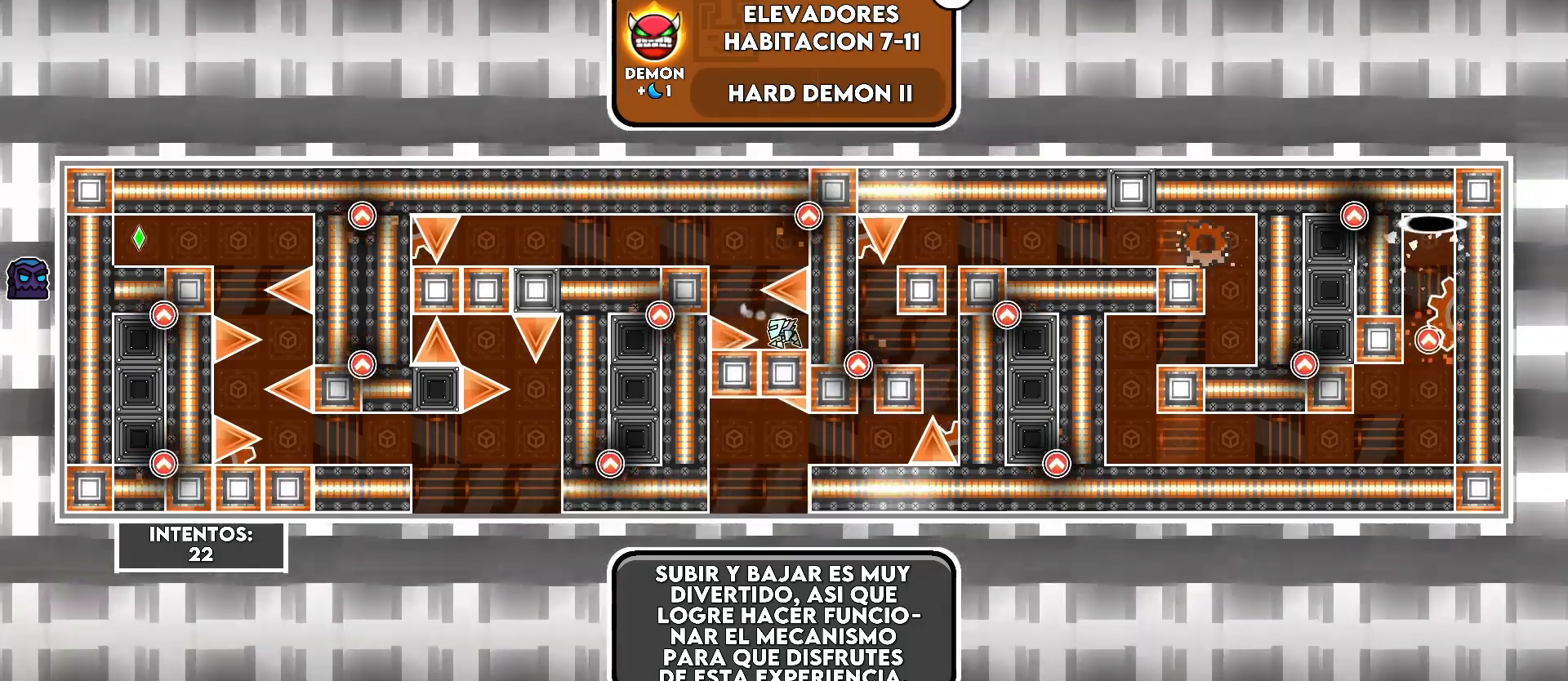
{"keys": [], "events": [[183, "a", "down"], [233, "a", "up"], [433, "a", "down"], [483, "a", "up"]]}
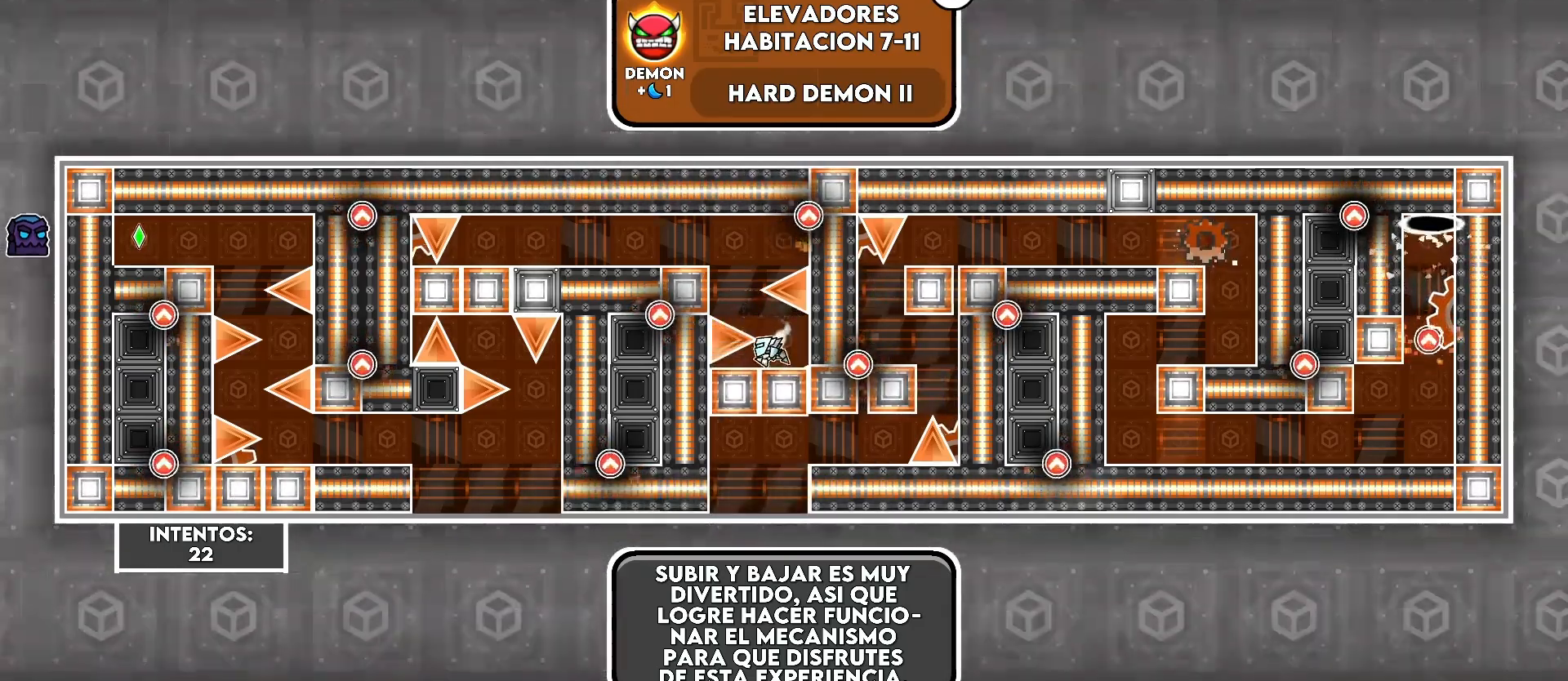
{"keys": ["a"], "events": [[183, "a", "down"], [233, "a", "up"], [333, "a", "down"], [383, "a", "up"], [450, "a", "down"]]}
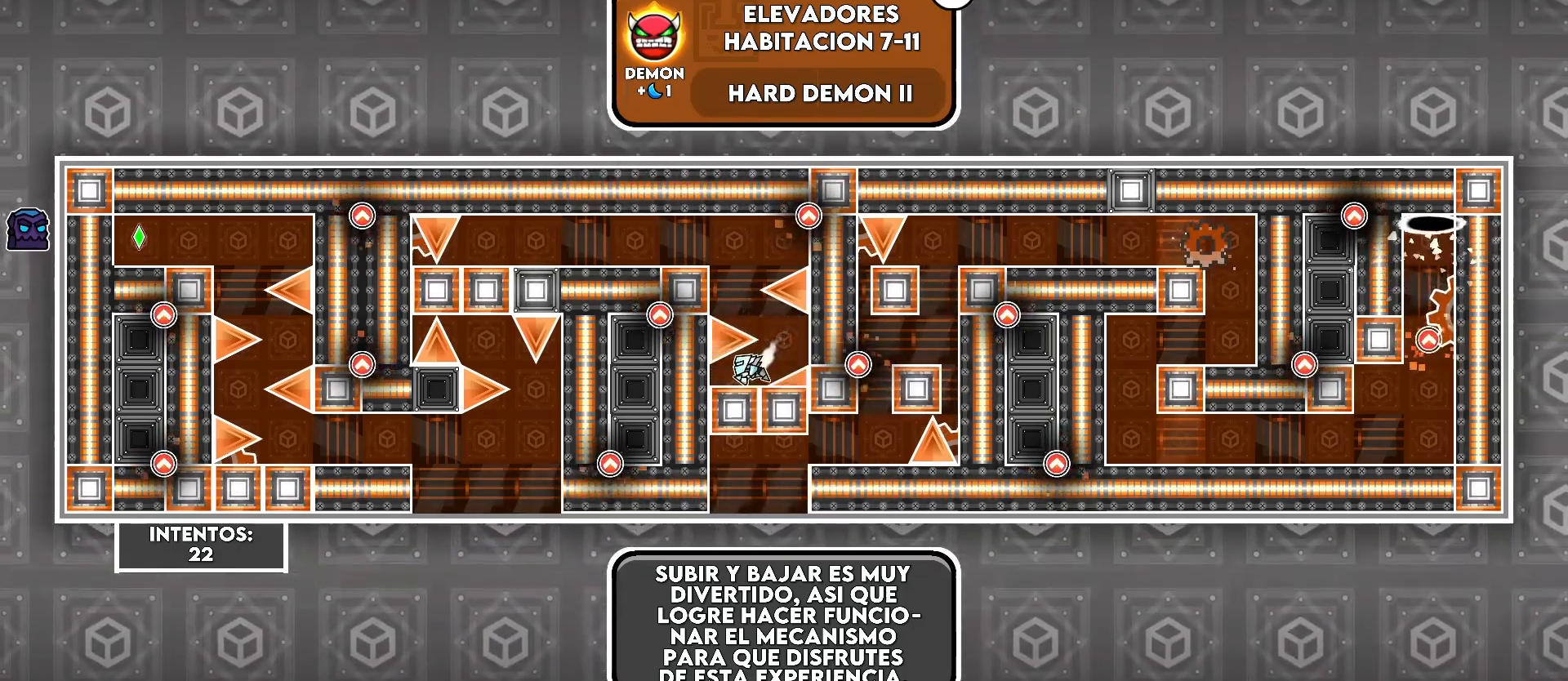
{"keys": [], "events": [[100, "a", "up"]]}
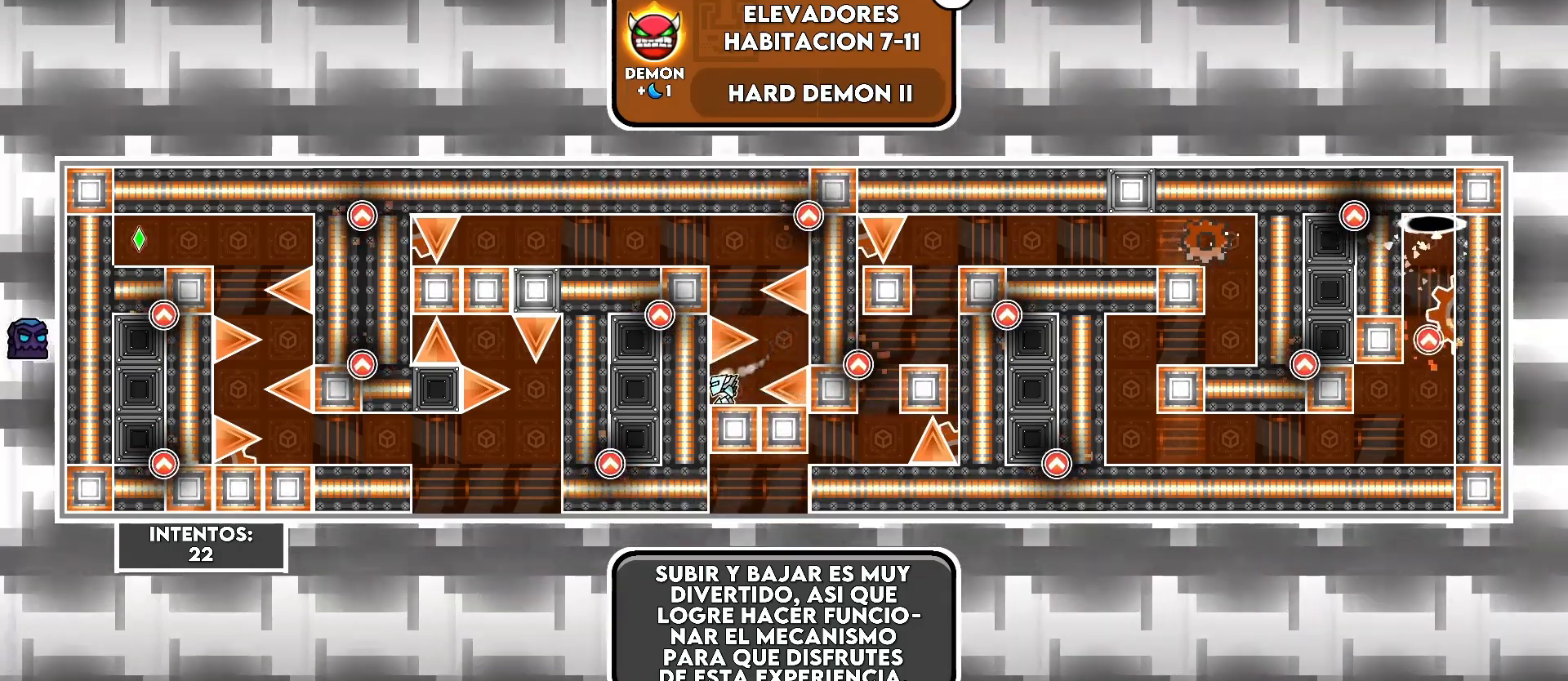
{"keys": [], "events": []}
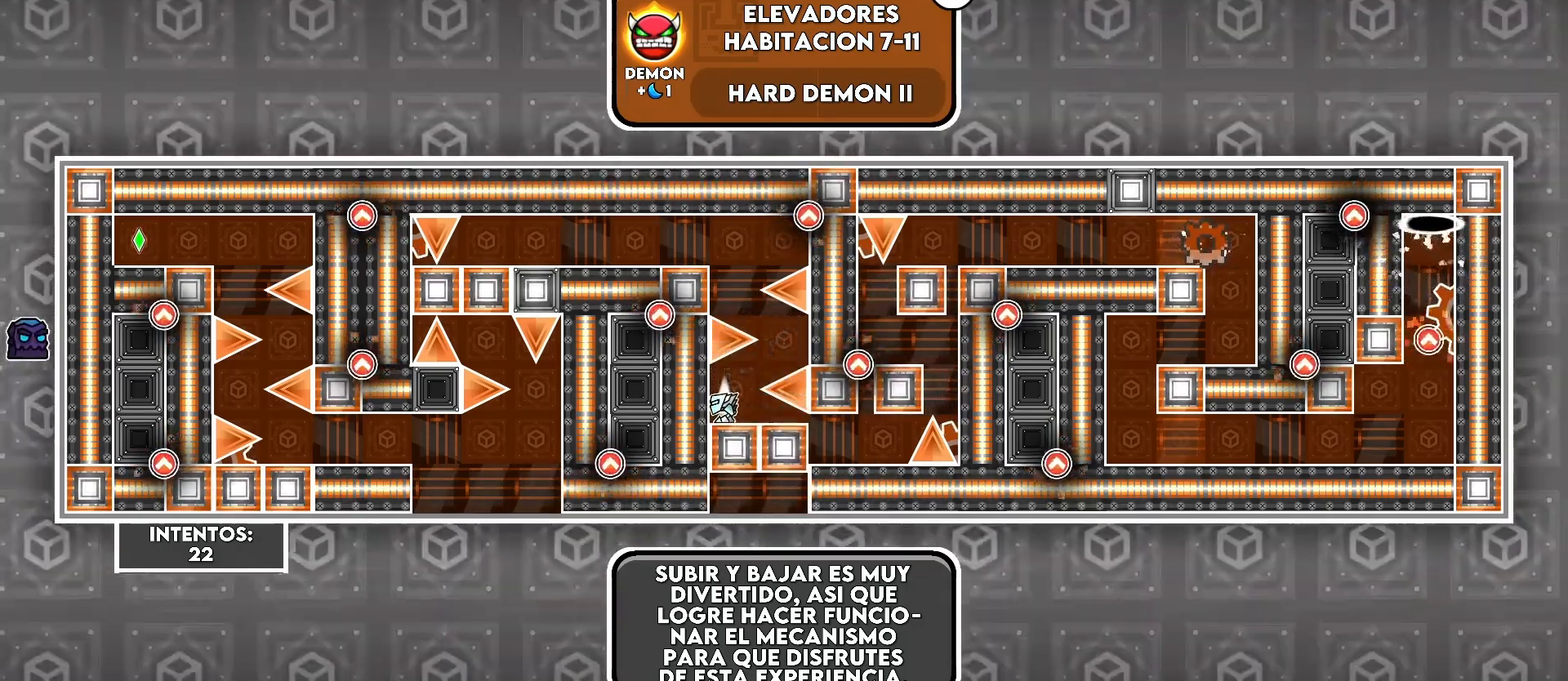
{"keys": [], "events": [[333, "d", "down"], [483, "d", "up"]]}